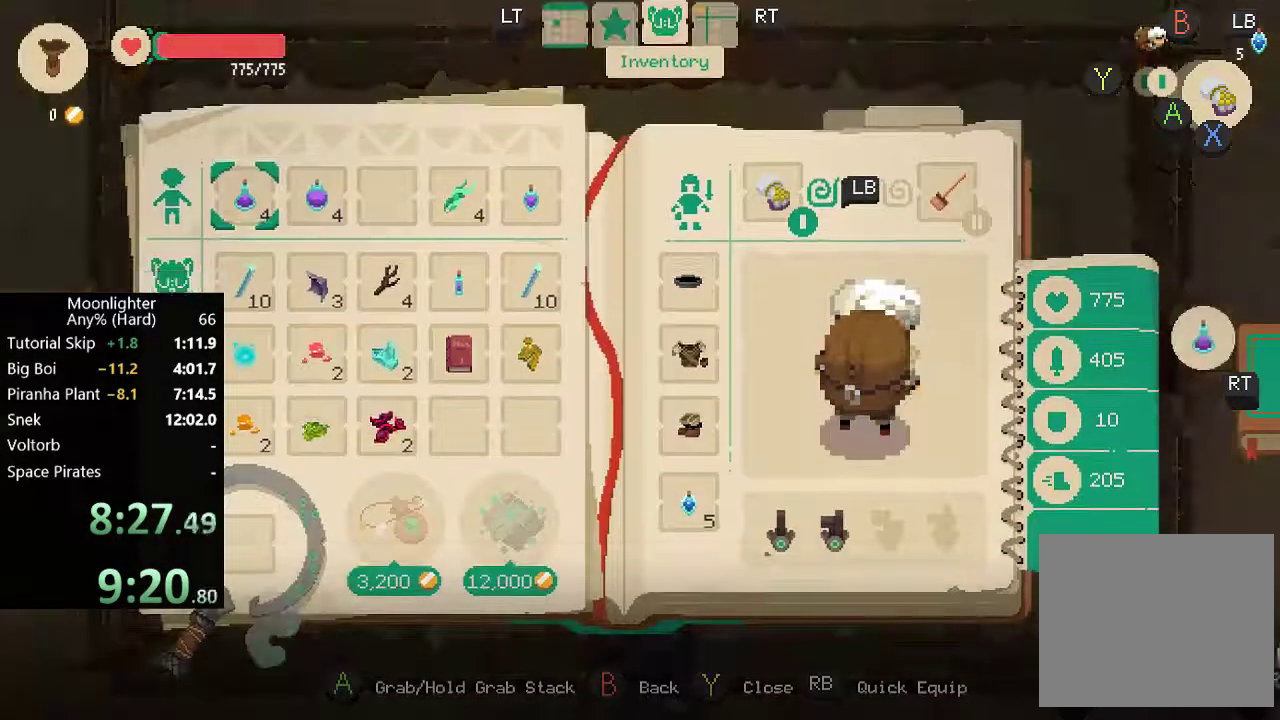
Gameplay with a controller (Xbox layout); each line is a JSON object with the inputs held at the frame after it. "events" lists button and stick changes between this image and that frame as [ms after this image, input, new state], when the widget could be followed in between. Not read: R3 right_stick.
{"buttons": ["DPAD_RIGHT"], "left_stick": "center", "events": [[250, "DPAD_RIGHT", "down"], [317, "DPAD_RIGHT", "up"], [433, "DPAD_RIGHT", "down"]]}
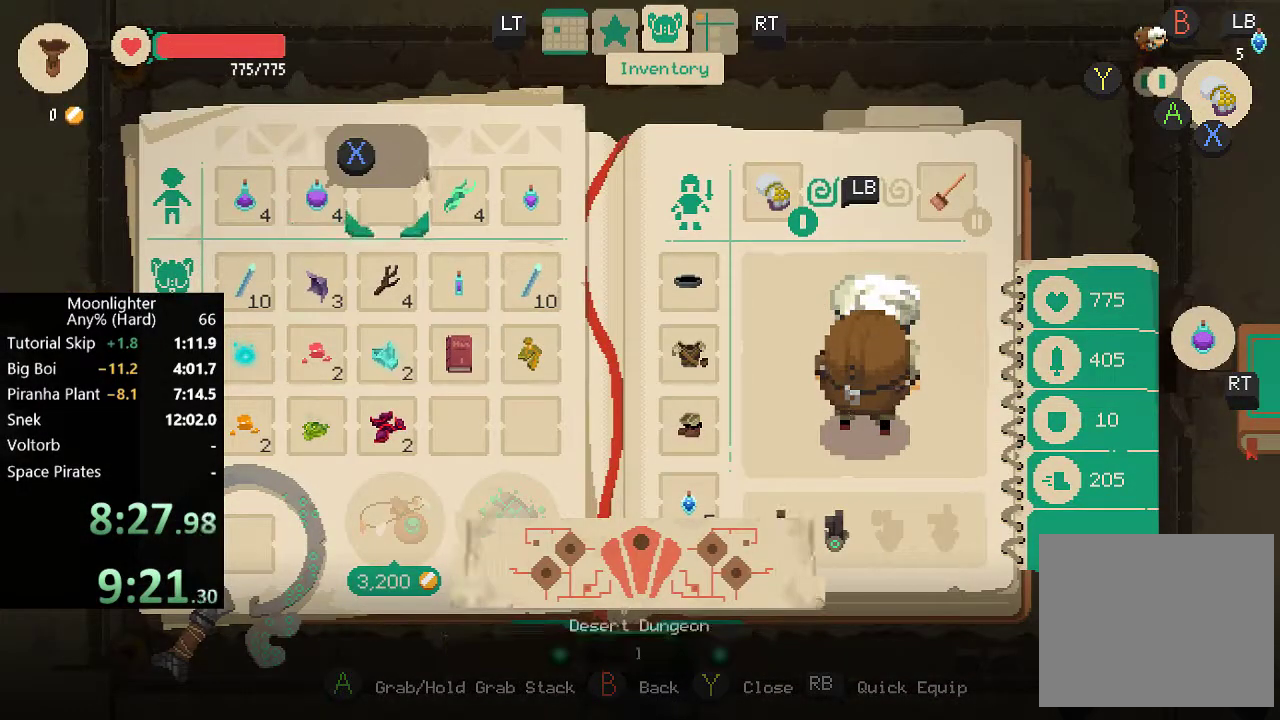
{"buttons": ["DPAD_DOWN"], "left_stick": "center", "events": [[17, "DPAD_RIGHT", "up"], [83, "DPAD_RIGHT", "down"], [150, "DPAD_RIGHT", "up"], [217, "DPAD_RIGHT", "down"], [283, "DPAD_RIGHT", "up"], [483, "DPAD_DOWN", "down"]]}
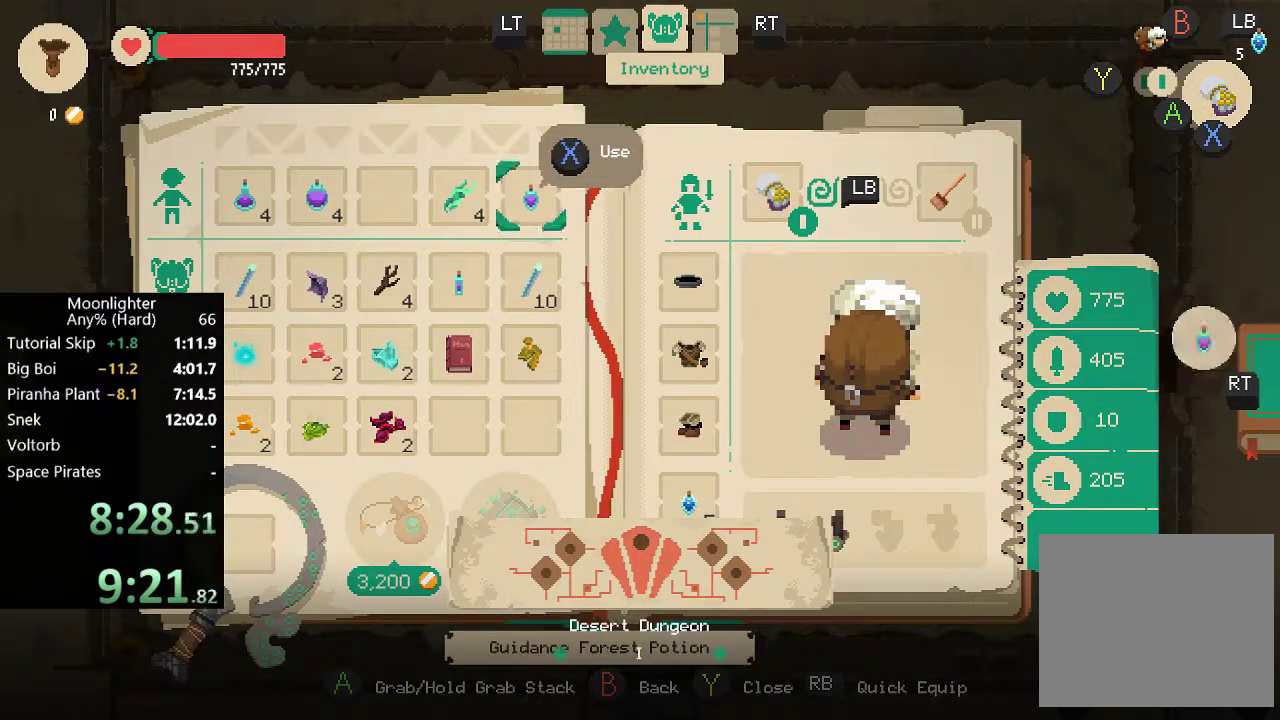
{"buttons": [], "left_stick": "center", "events": [[217, "DPAD_DOWN", "up"], [333, "DPAD_DOWN", "down"], [383, "DPAD_DOWN", "up"]]}
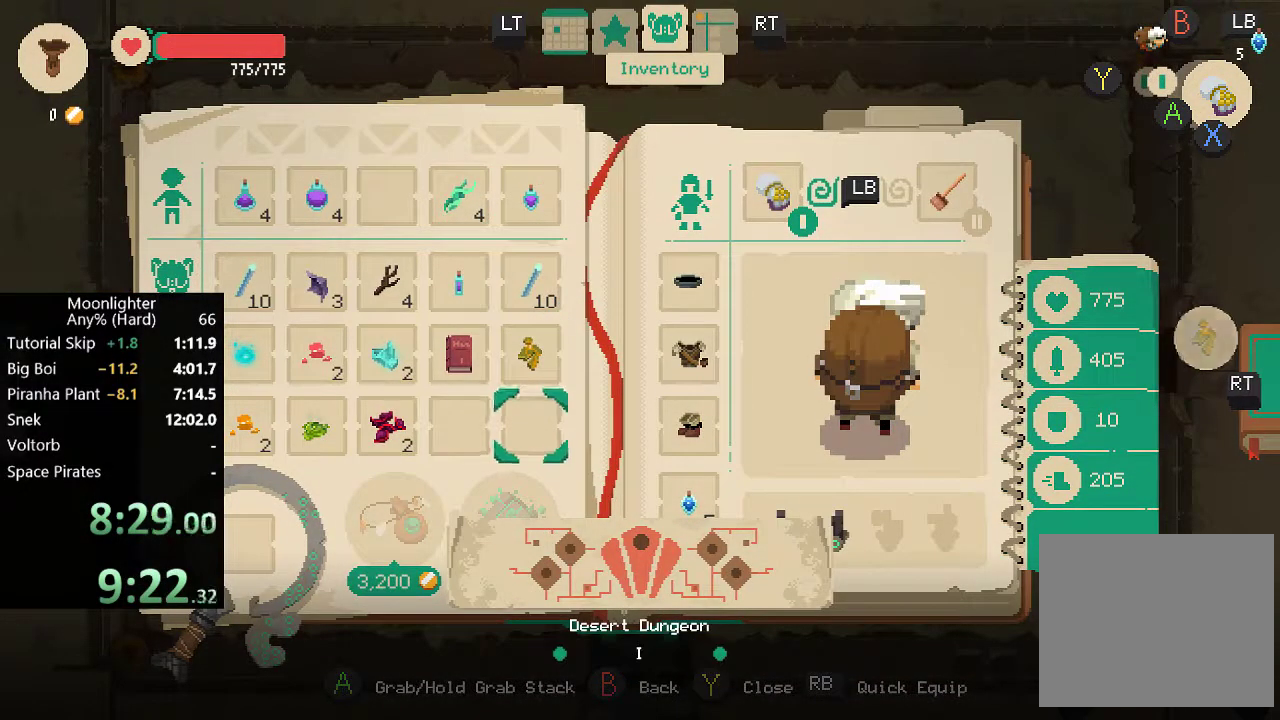
{"buttons": ["A"], "left_stick": "center", "events": [[50, "DPAD_RIGHT", "down"], [133, "DPAD_RIGHT", "up"], [250, "DPAD_DOWN", "down"], [350, "DPAD_DOWN", "up"], [450, "A", "down"]]}
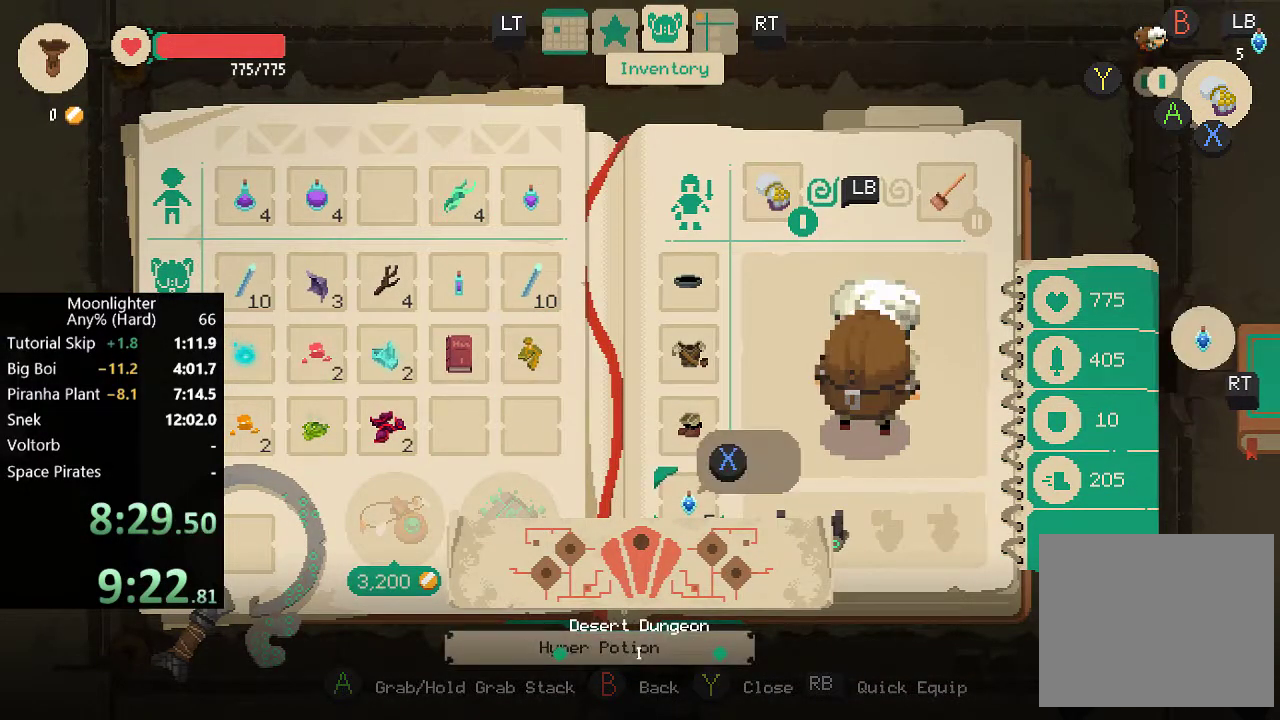
{"buttons": ["DPAD_UP"], "left_stick": "center", "events": [[400, "A", "up"], [450, "DPAD_UP", "down"]]}
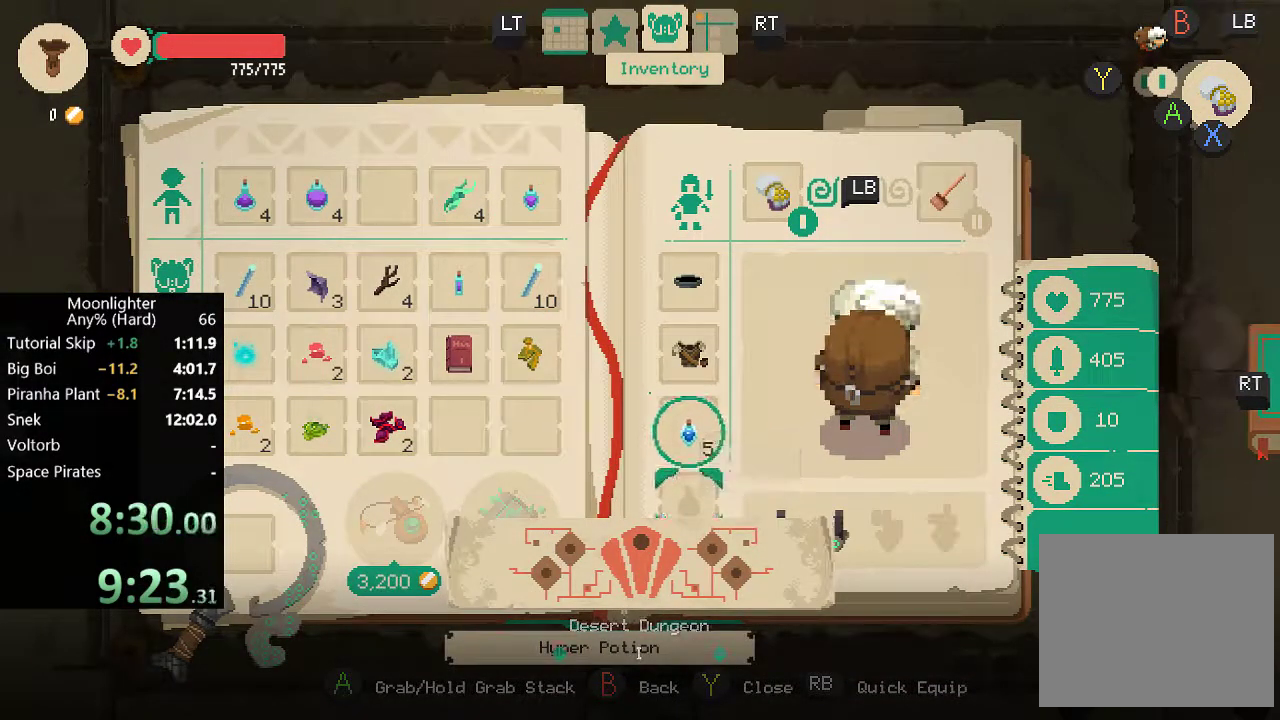
{"buttons": [], "left_stick": "center", "events": [[17, "DPAD_UP", "up"], [133, "DPAD_LEFT", "down"], [233, "DPAD_LEFT", "up"], [283, "DPAD_LEFT", "down"], [350, "DPAD_LEFT", "up"]]}
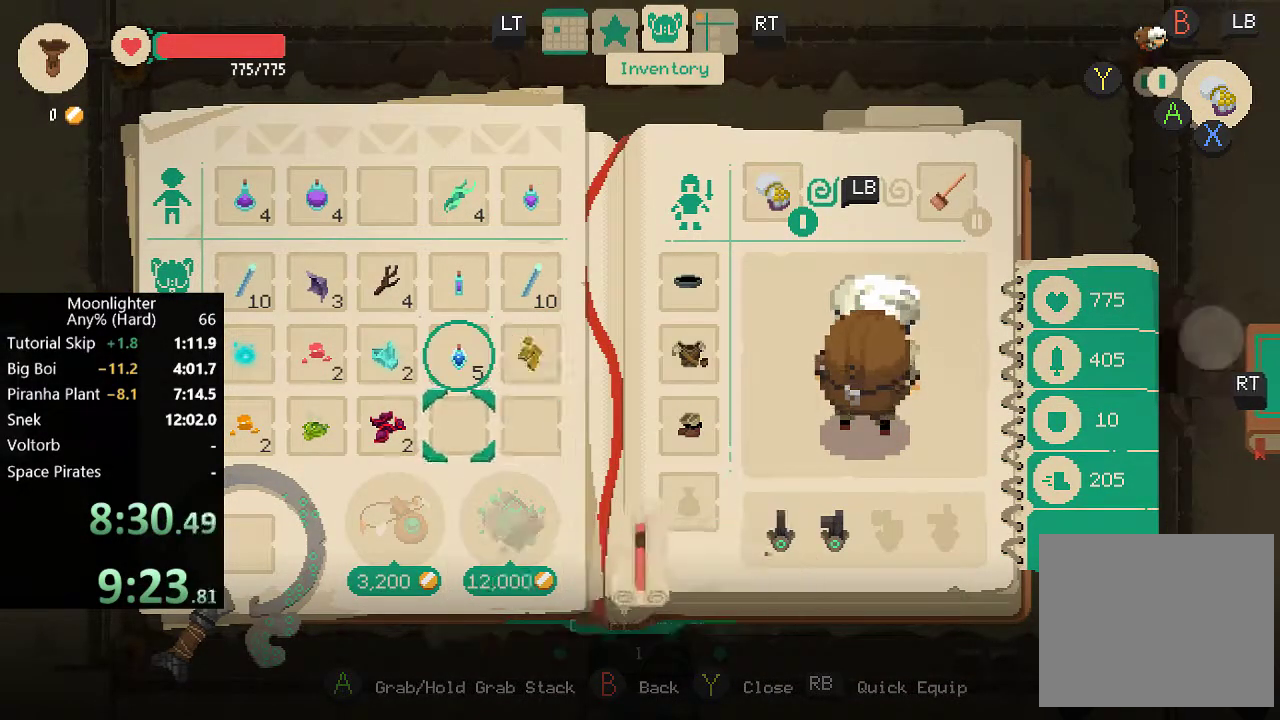
{"buttons": [], "left_stick": "center", "events": [[183, "DPAD_RIGHT", "down"], [250, "DPAD_RIGHT", "up"], [350, "A", "down"], [450, "A", "up"]]}
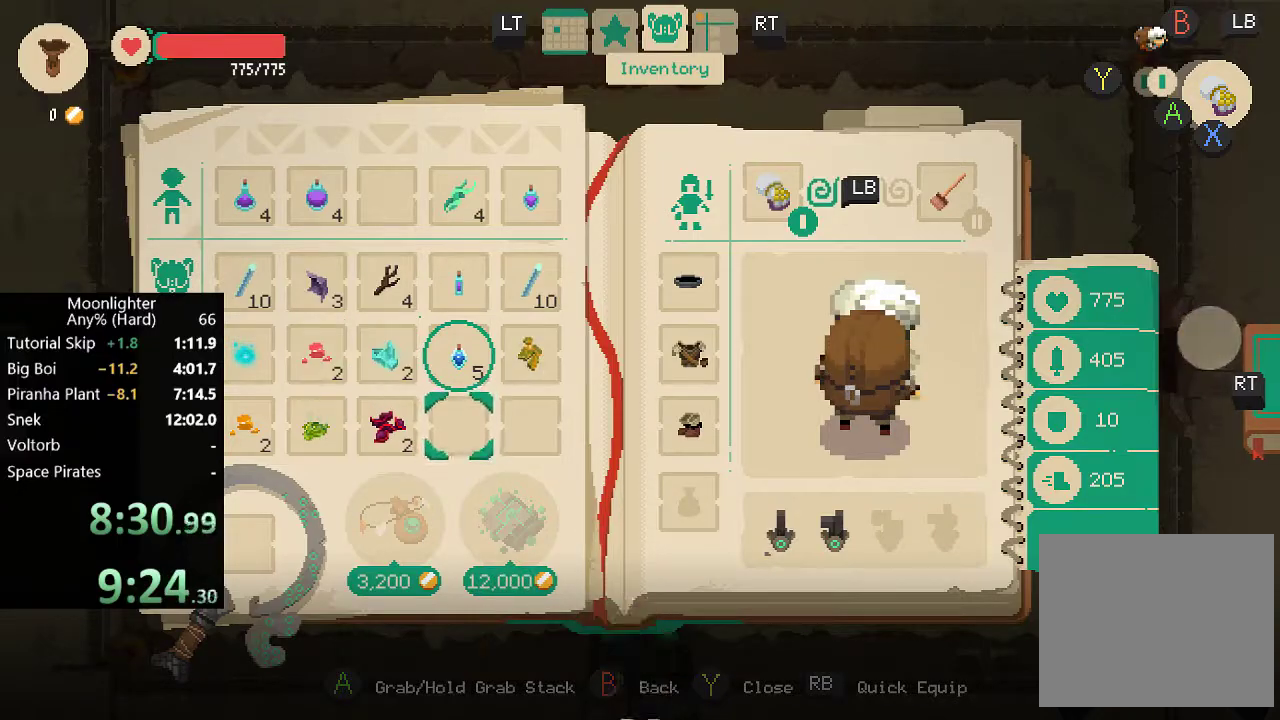
{"buttons": ["A", "R2"], "left_stick": "center", "events": [[383, "A", "down"], [417, "R2", "down"]]}
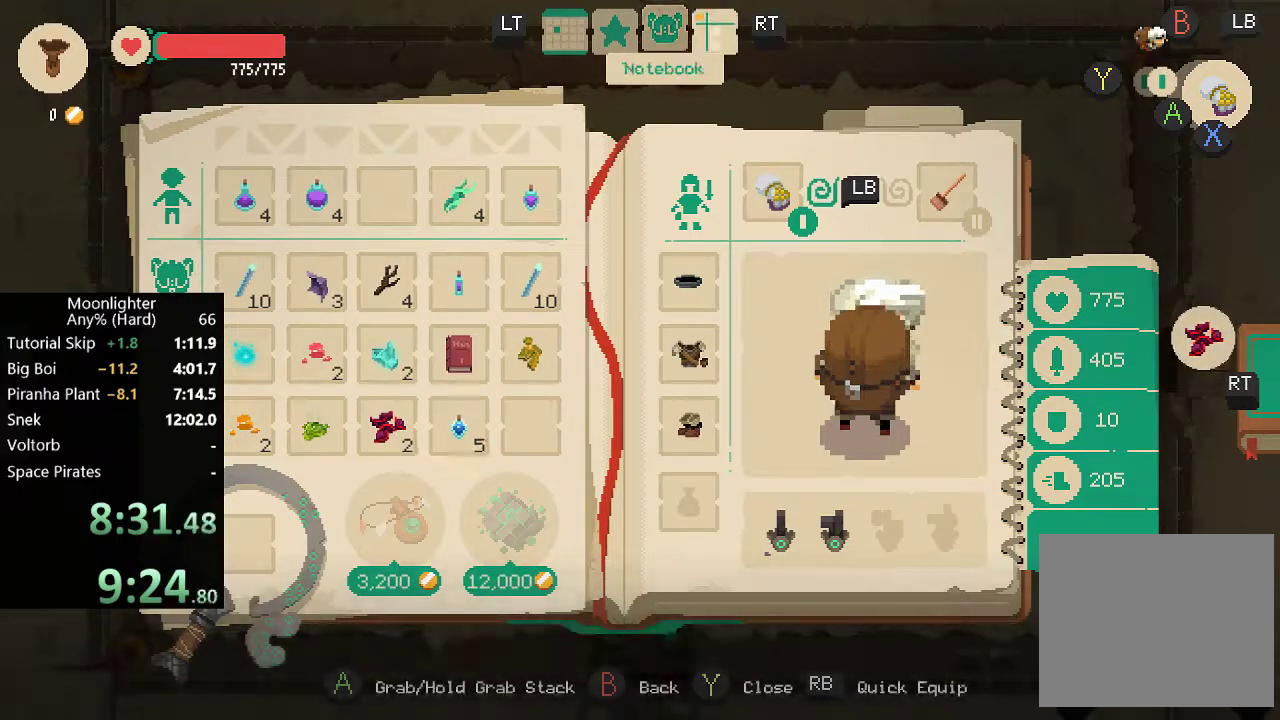
{"buttons": ["A"], "left_stick": "center", "events": [[50, "R2", "up"], [200, "L2", "down"], [317, "L2", "up"]]}
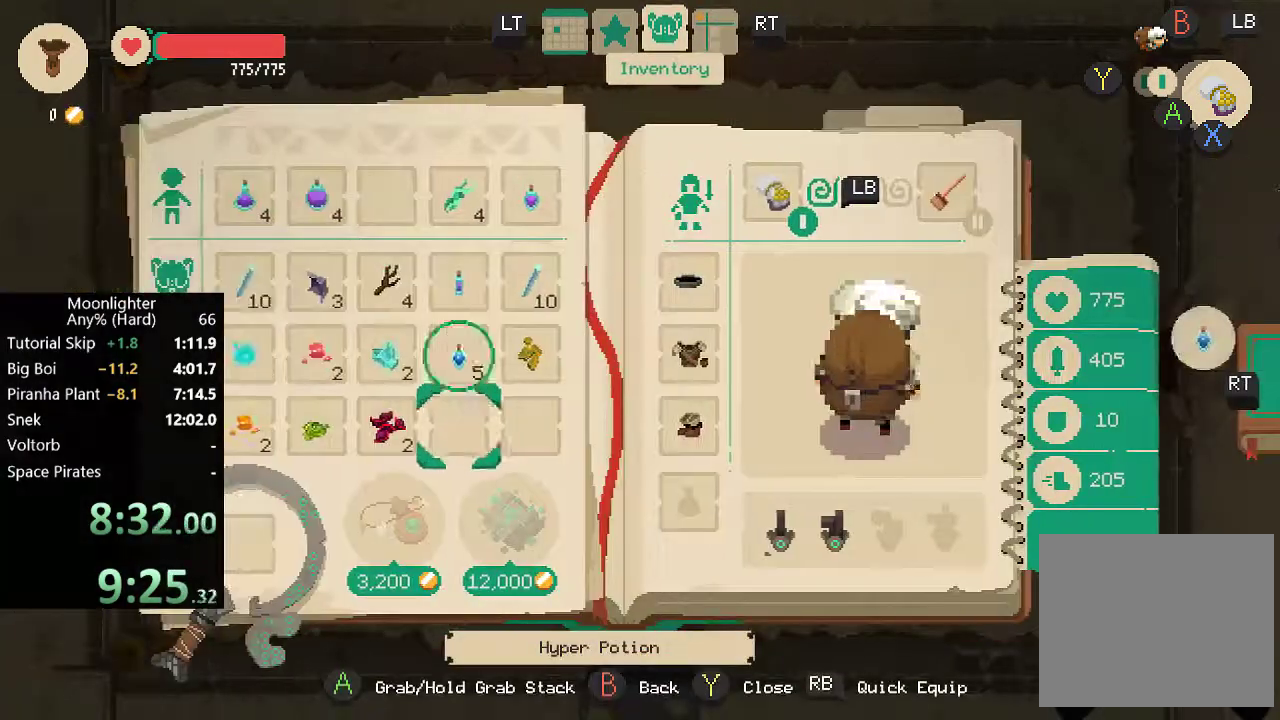
{"buttons": [], "left_stick": "center", "events": [[283, "A", "up"], [350, "DPAD_UP", "down"], [417, "DPAD_UP", "up"]]}
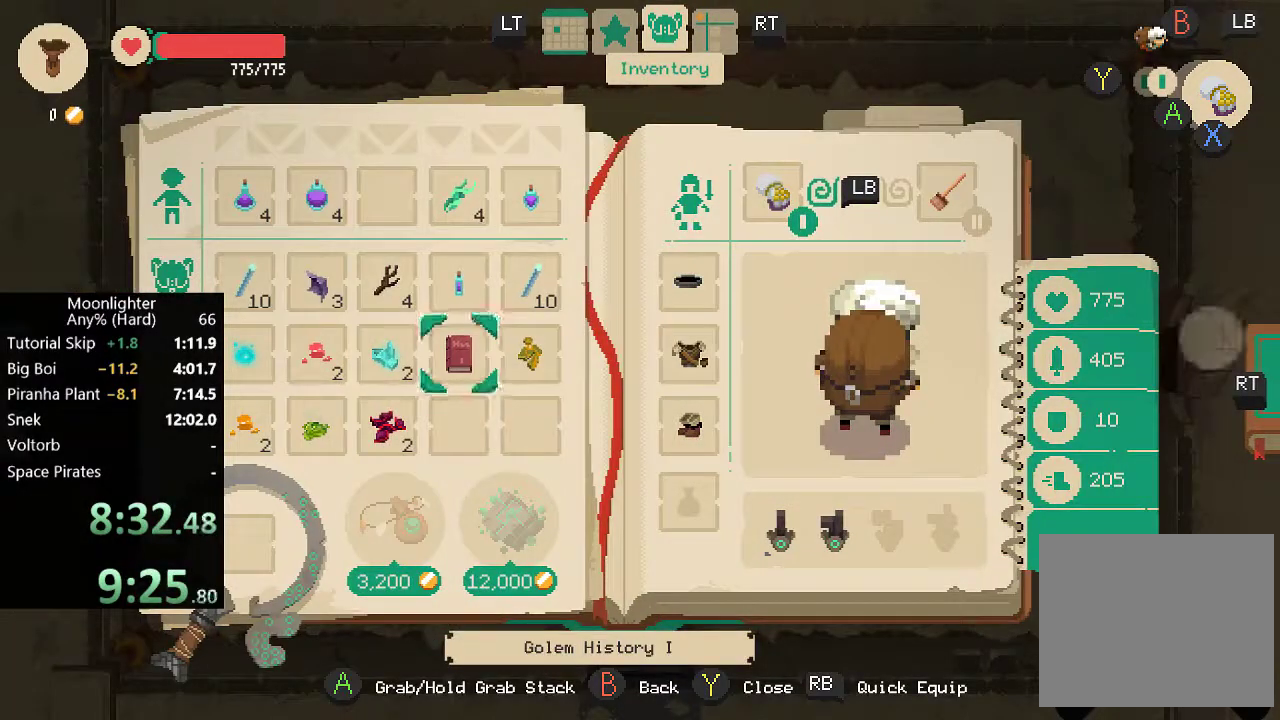
{"buttons": ["A"], "left_stick": "center", "events": [[17, "DPAD_UP", "down"], [83, "DPAD_UP", "up"], [183, "DPAD_RIGHT", "down"], [283, "DPAD_RIGHT", "up"], [317, "A", "down"]]}
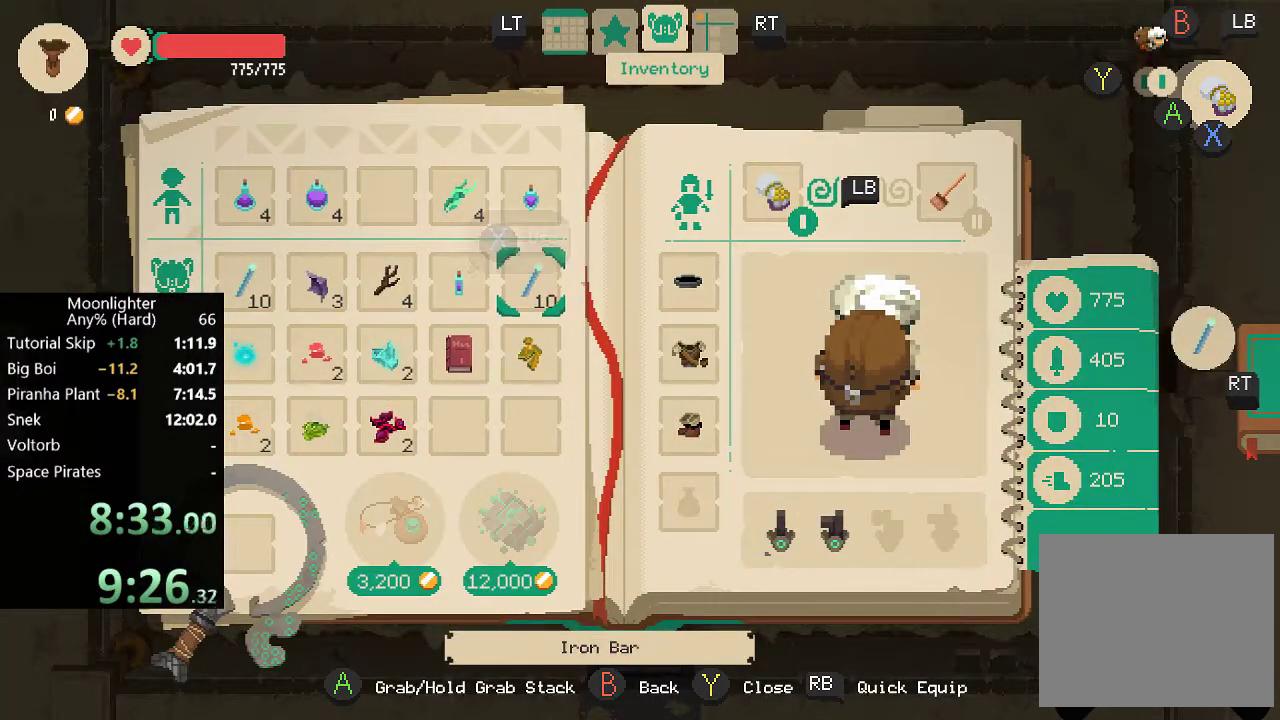
{"buttons": ["A"], "left_stick": "center", "events": [[317, "A", "up"], [450, "A", "down"]]}
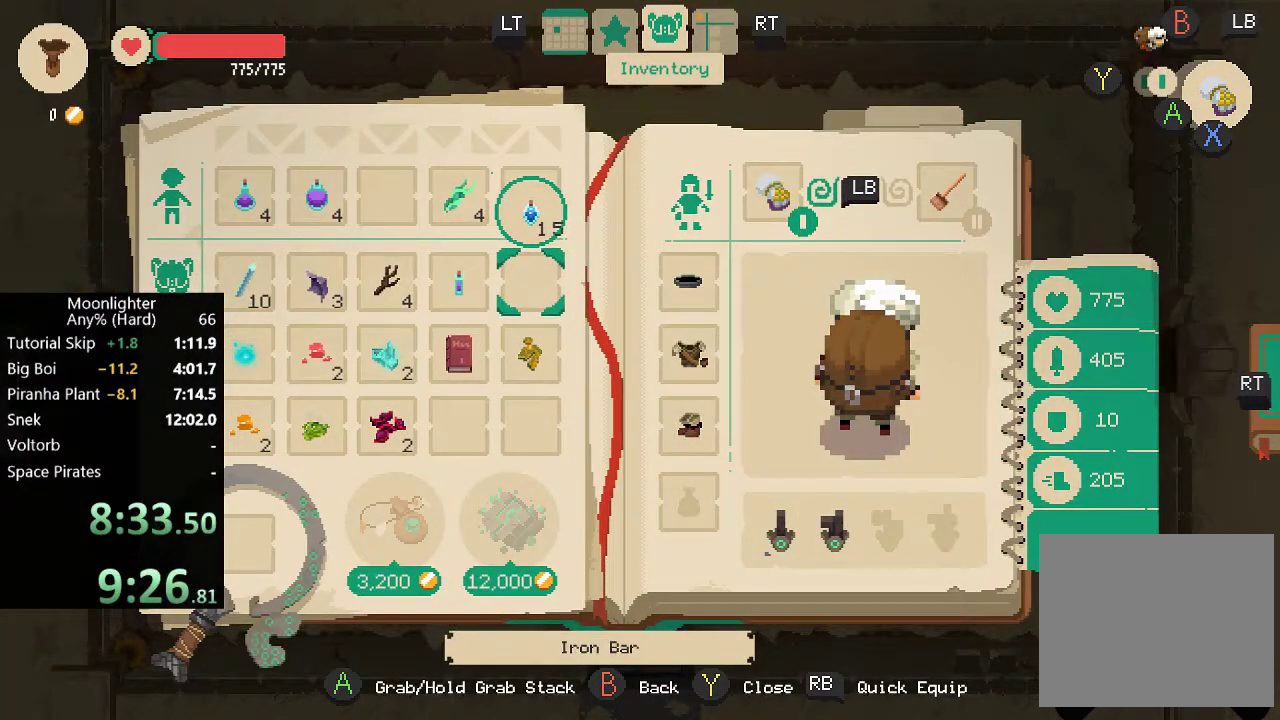
{"buttons": ["A", "R2"], "left_stick": "center", "events": [[83, "A", "up"], [317, "A", "down"], [417, "R2", "down"]]}
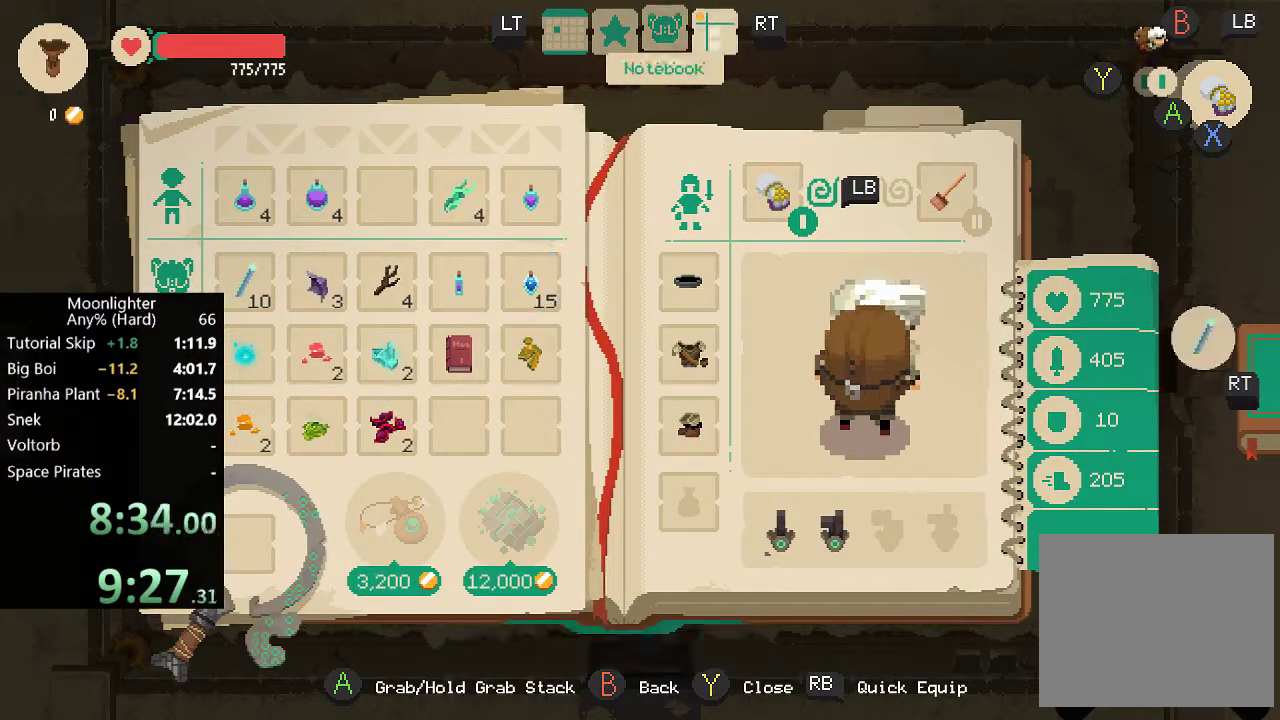
{"buttons": ["A"], "left_stick": "center", "events": [[50, "R2", "up"], [167, "L2", "down"], [250, "L2", "up"]]}
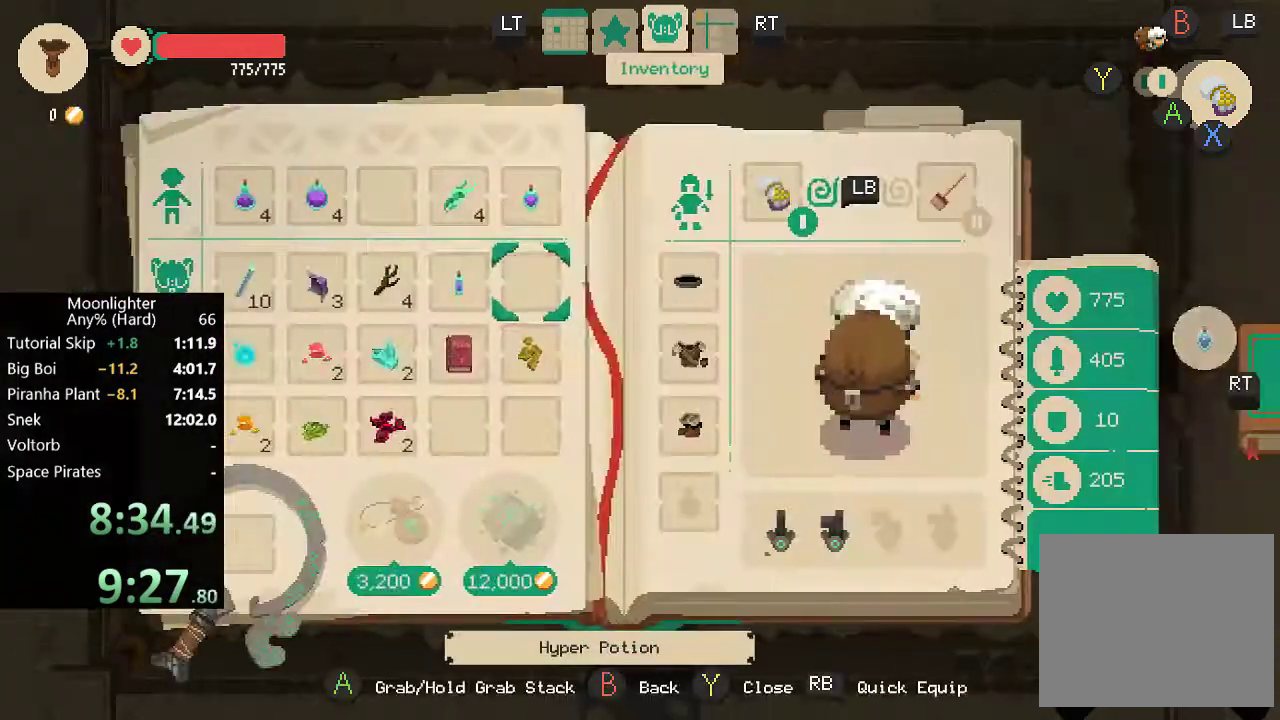
{"buttons": ["DPAD_LEFT"], "left_stick": "center", "events": [[250, "A", "up"], [317, "DPAD_LEFT", "down"], [383, "DPAD_LEFT", "up"], [483, "DPAD_LEFT", "down"]]}
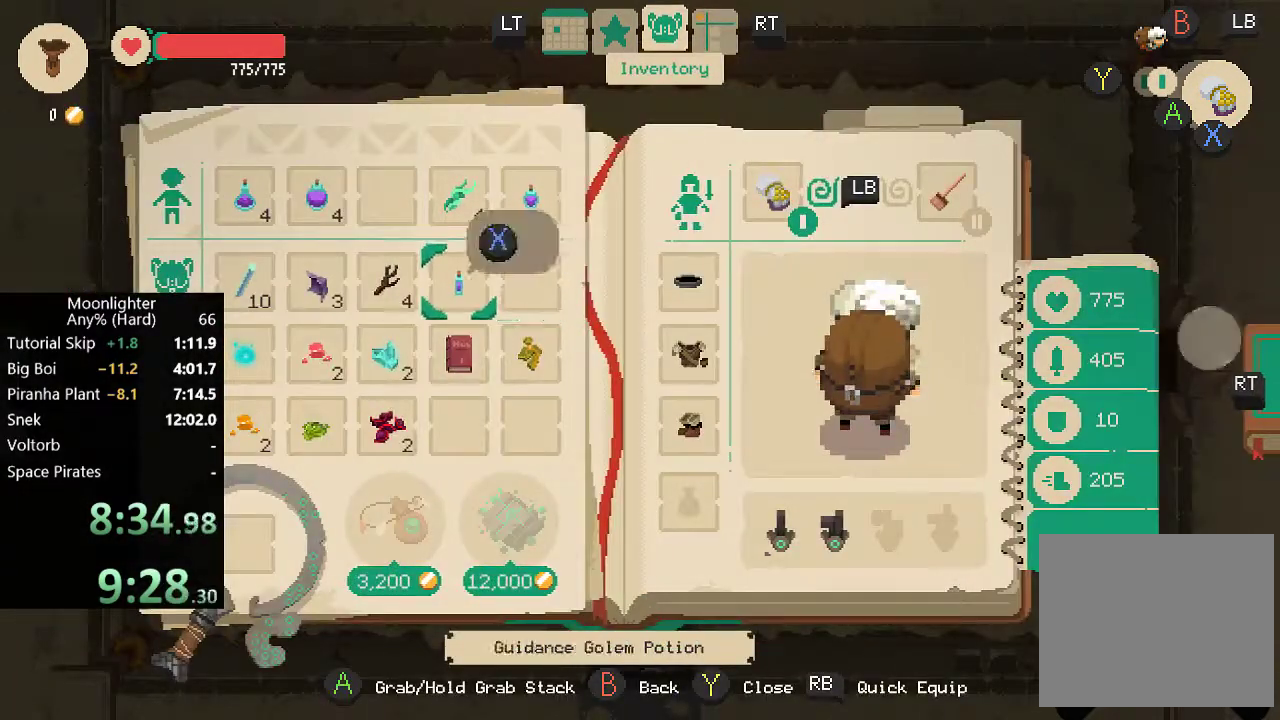
{"buttons": [], "left_stick": "center", "events": [[50, "DPAD_LEFT", "up"], [117, "DPAD_LEFT", "down"], [217, "DPAD_LEFT", "up"]]}
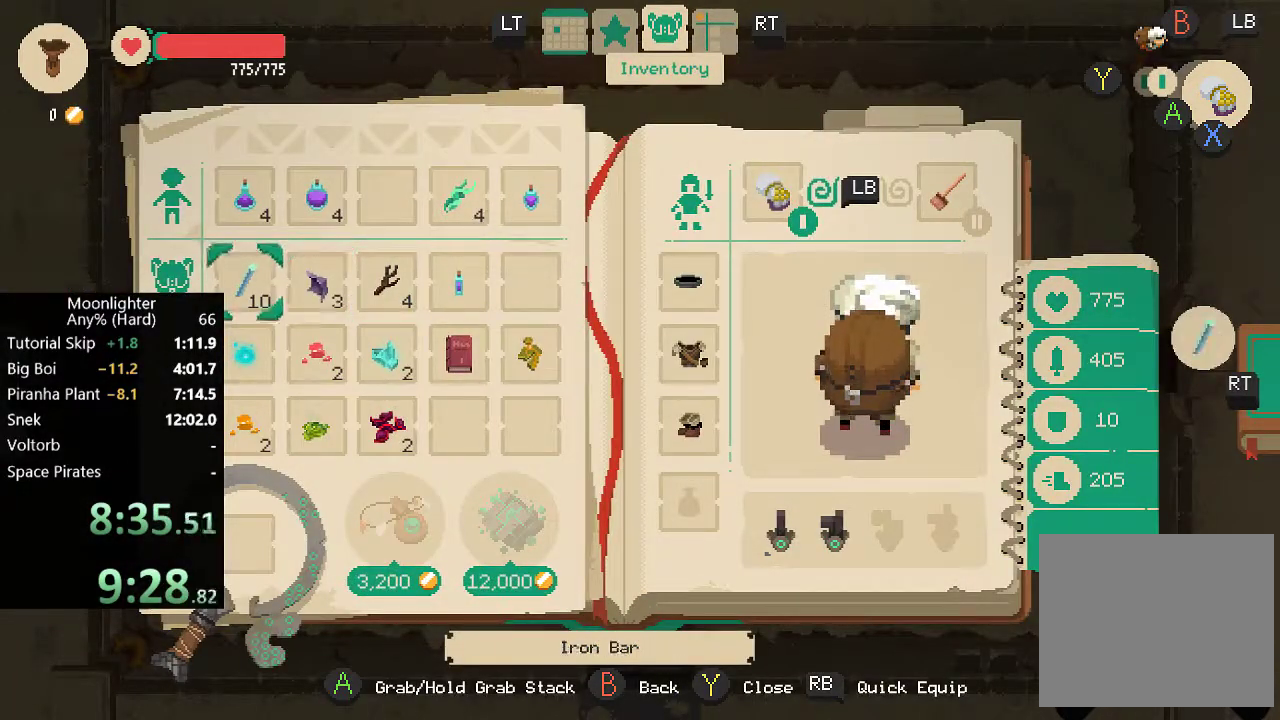
{"buttons": ["A"], "left_stick": "center", "events": [[250, "A", "down"]]}
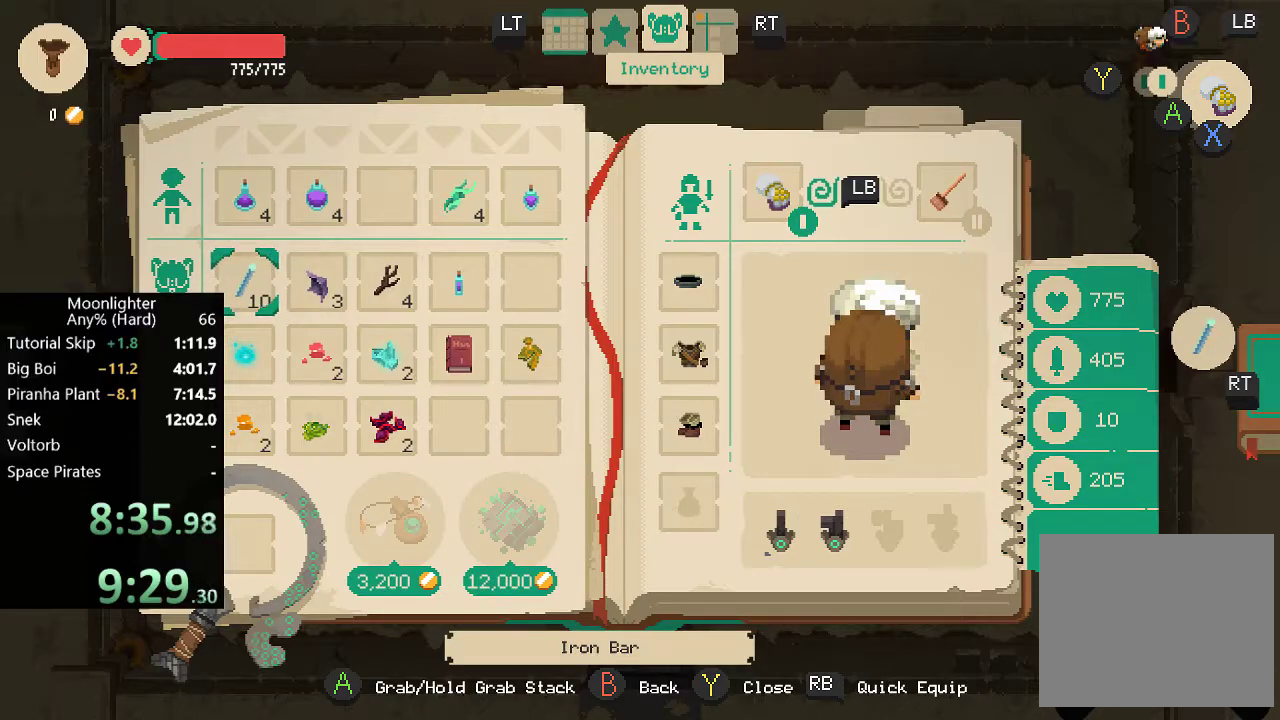
{"buttons": [], "left_stick": "center", "events": [[350, "A", "up"]]}
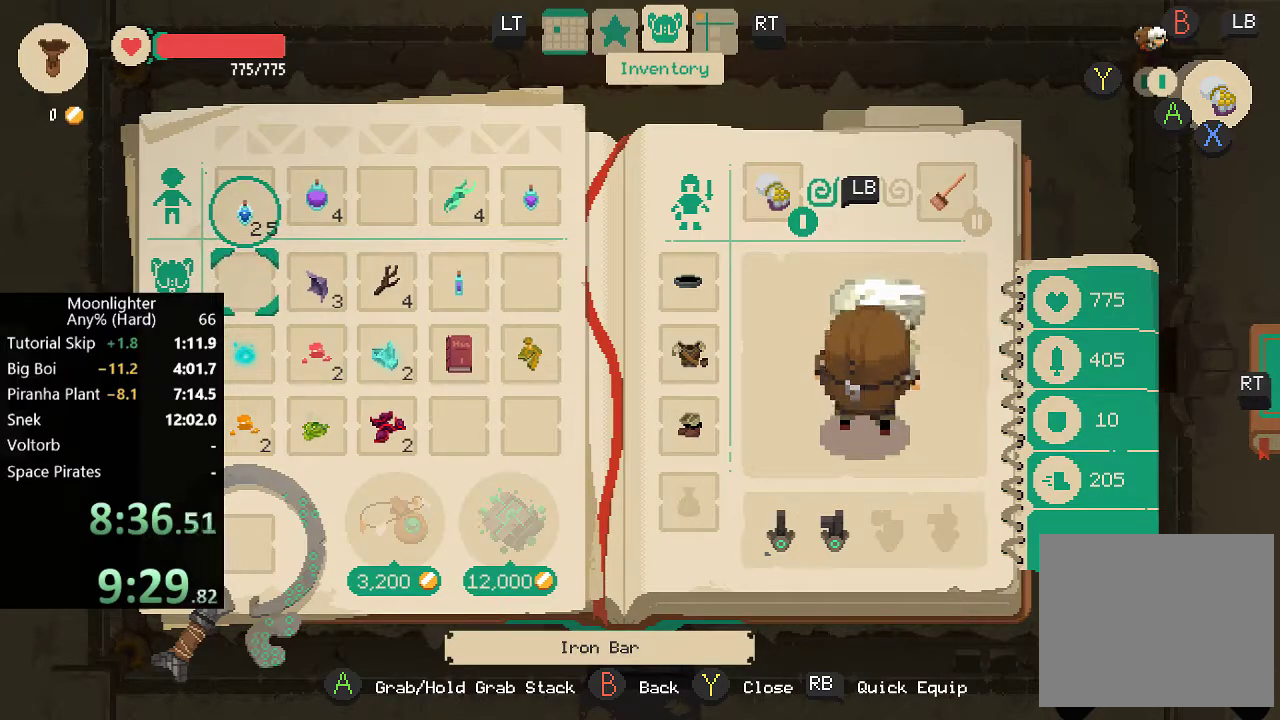
{"buttons": ["A"], "left_stick": "center", "events": [[133, "A", "down"], [267, "A", "up"], [483, "A", "down"]]}
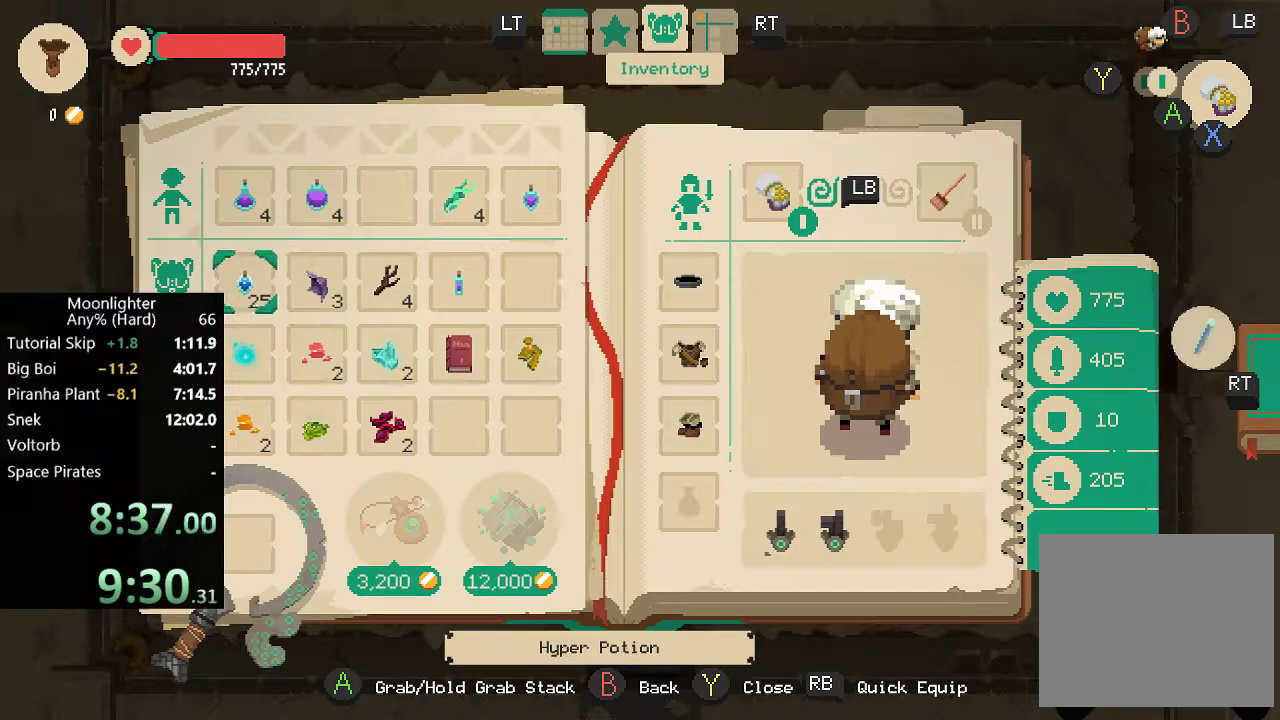
{"buttons": ["A"], "left_stick": "center", "events": [[50, "R2", "down"], [183, "R2", "up"], [333, "L2", "down"], [433, "L2", "up"]]}
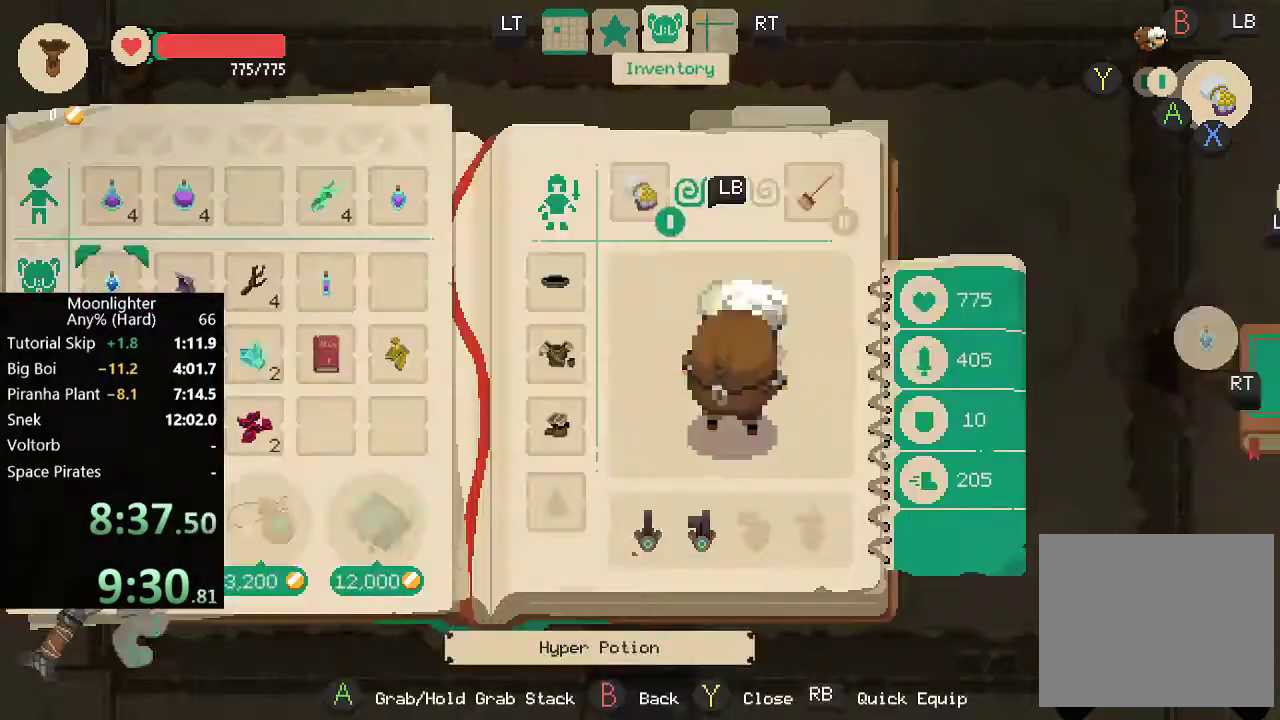
{"buttons": [], "left_stick": "center", "events": [[467, "A", "up"]]}
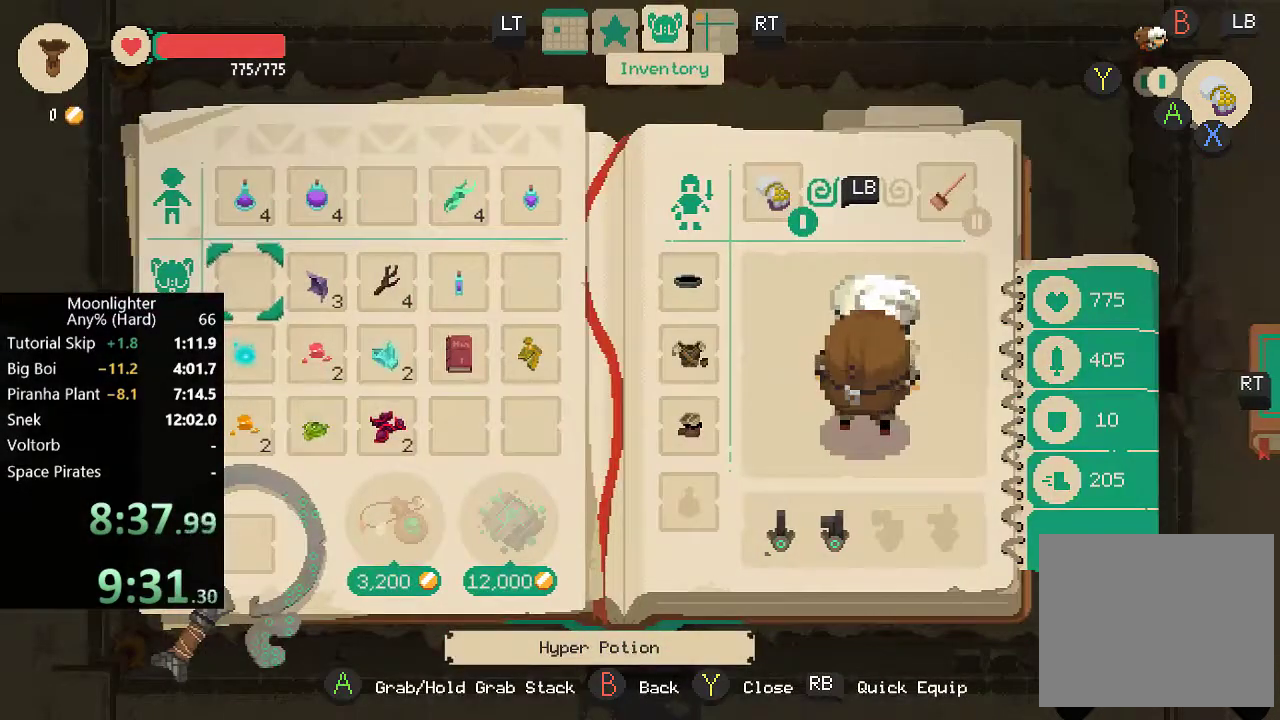
{"buttons": [], "left_stick": "center", "events": [[50, "DPAD_RIGHT", "down"], [117, "DPAD_RIGHT", "up"], [233, "DPAD_RIGHT", "down"], [333, "DPAD_RIGHT", "up"]]}
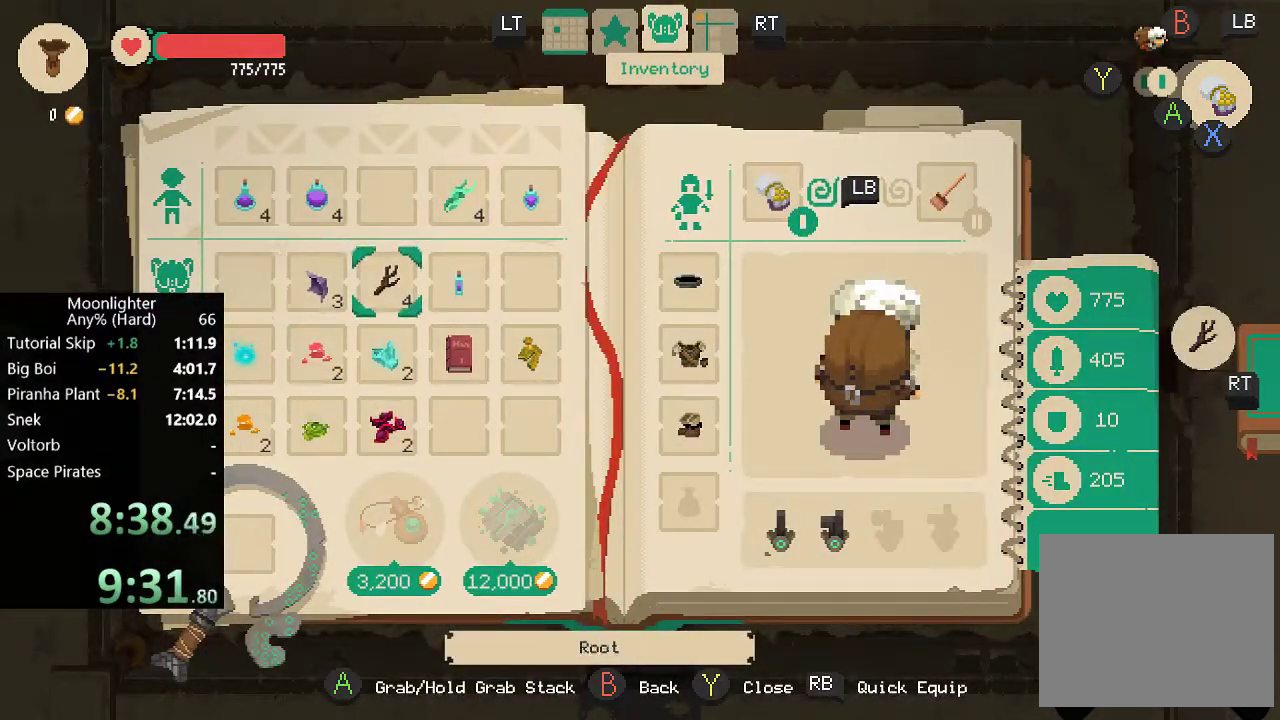
{"buttons": ["A"], "left_stick": "center", "events": [[17, "DPAD_LEFT", "down"], [117, "DPAD_LEFT", "up"], [150, "A", "down"]]}
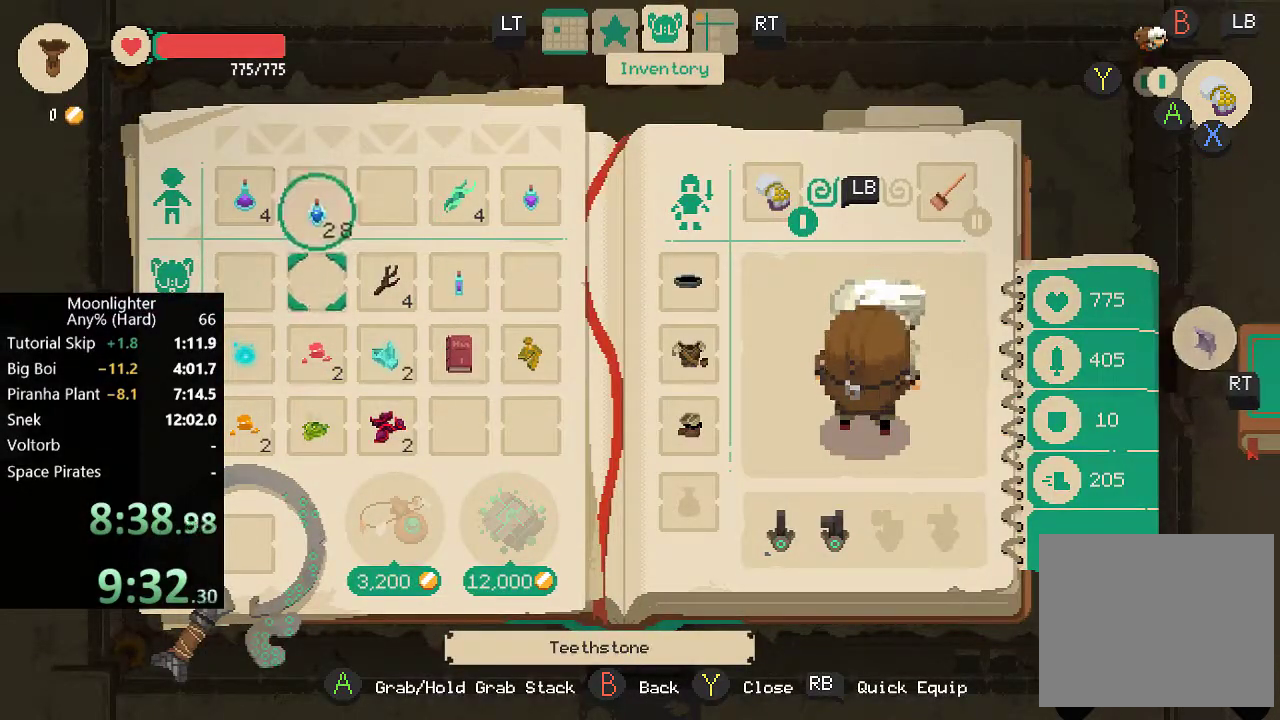
{"buttons": [], "left_stick": "center", "events": [[217, "A", "up"], [350, "A", "down"], [483, "A", "up"]]}
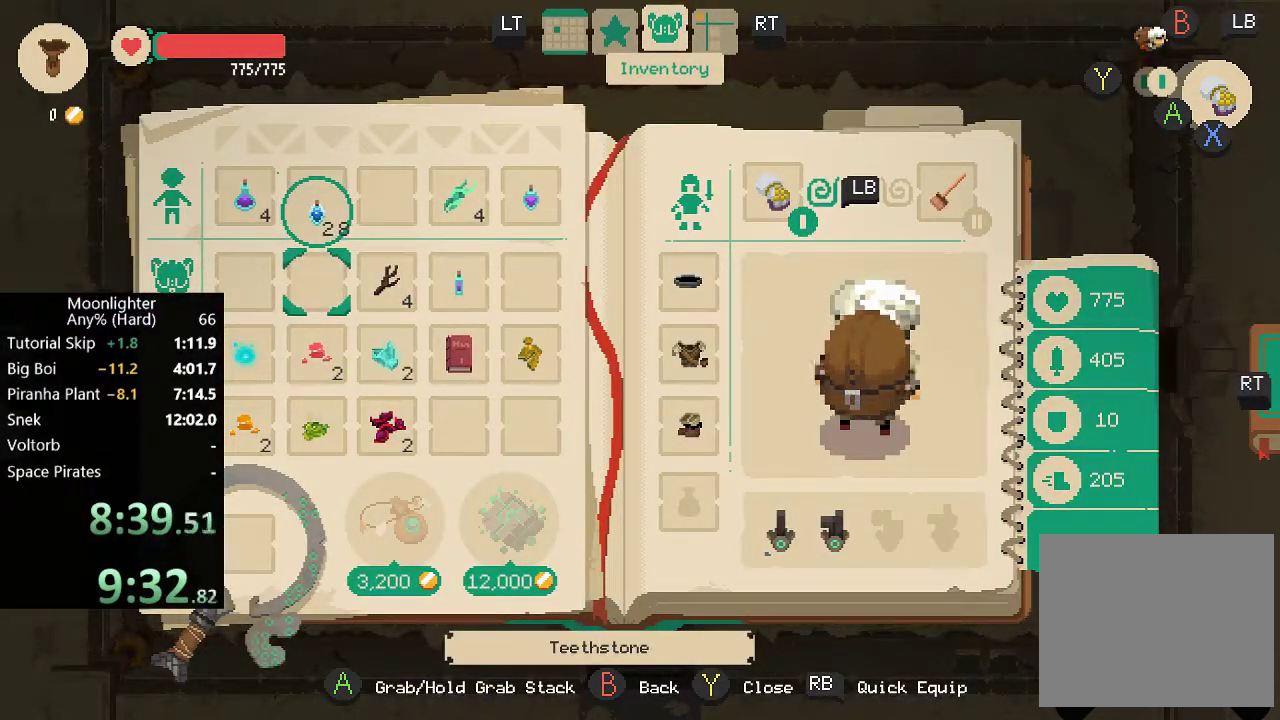
{"buttons": ["A", "L2"], "left_stick": "center", "events": [[117, "A", "down"], [183, "R2", "down"], [283, "R2", "up"], [400, "L2", "down"]]}